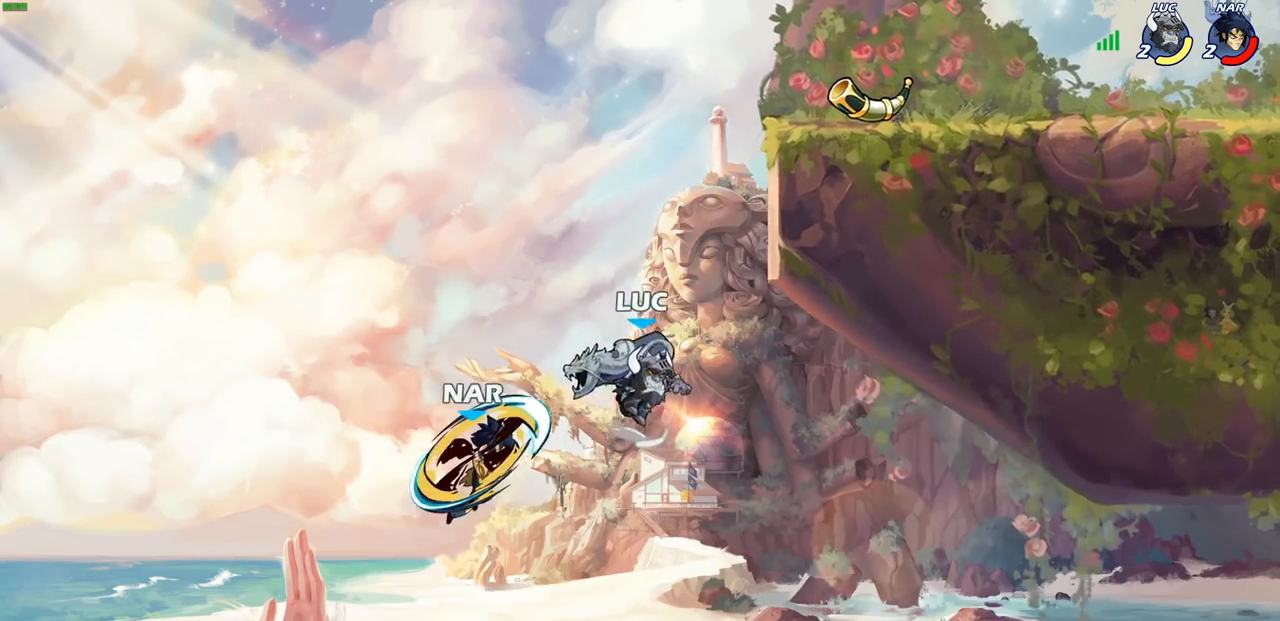
Gameplay with a controller (PlayStation layout); each line is a JSON object with the inputs held at the frame after it. "events" lists button and stick changes between this image and that frame as [ms after this image, input, new state], when the widget could be followed in between.
{"buttons": [], "left_stick": "up-right", "right_stick": "center", "events": [[267, "CROSS", "up"], [333, "left_stick", "up-left"], [367, "CROSS", "down"], [433, "left_stick", "up-right"], [467, "CROSS", "up"]]}
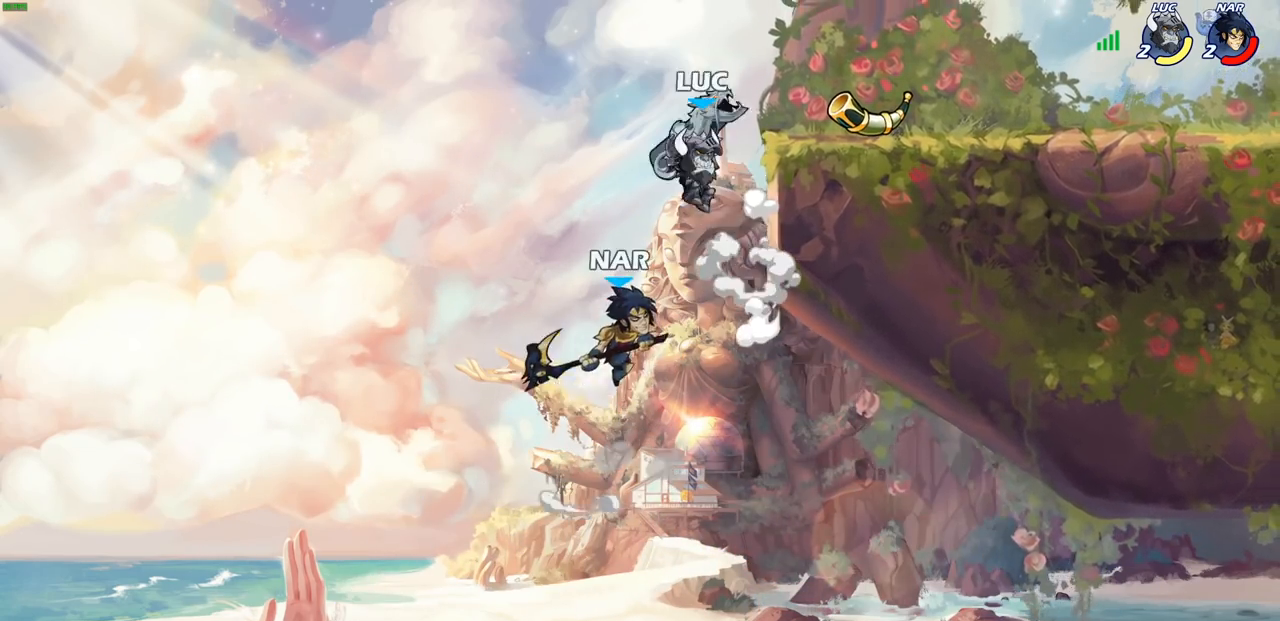
{"buttons": [], "left_stick": "up-left", "right_stick": "center", "events": [[83, "left_stick", "down"], [100, "SQUARE", "down"], [150, "left_stick", "down-left"], [217, "SQUARE", "up"], [450, "left_stick", "up-left"]]}
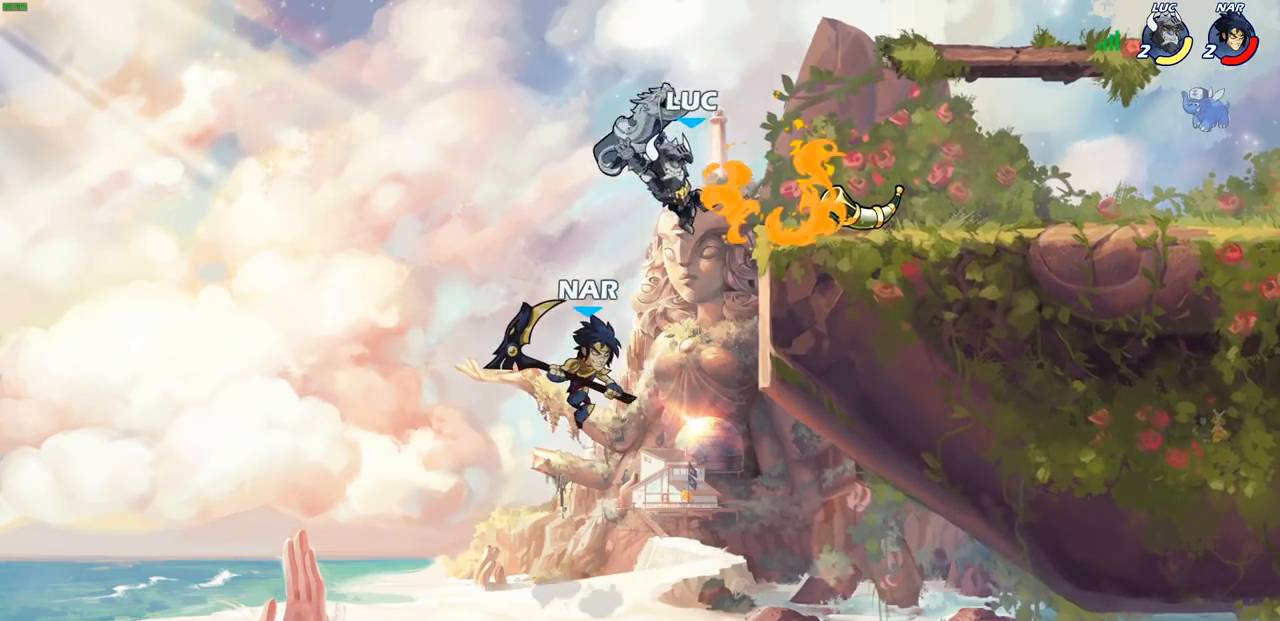
{"buttons": ["CROSS"], "left_stick": "up-right", "right_stick": "center", "events": [[50, "left_stick", "left"], [300, "left_stick", "up-left"], [417, "CROSS", "down"], [417, "left_stick", "up-right"]]}
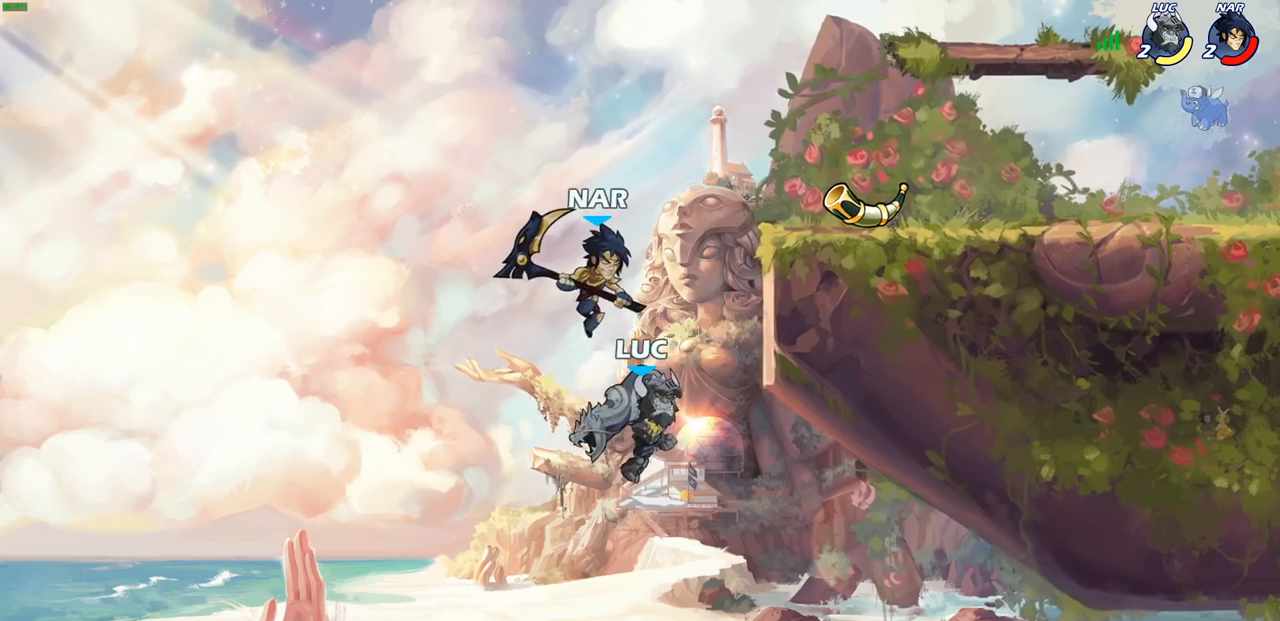
{"buttons": ["R2"], "left_stick": "right", "right_stick": "center", "events": [[67, "CROSS", "up"], [200, "R2", "down"], [433, "left_stick", "right"]]}
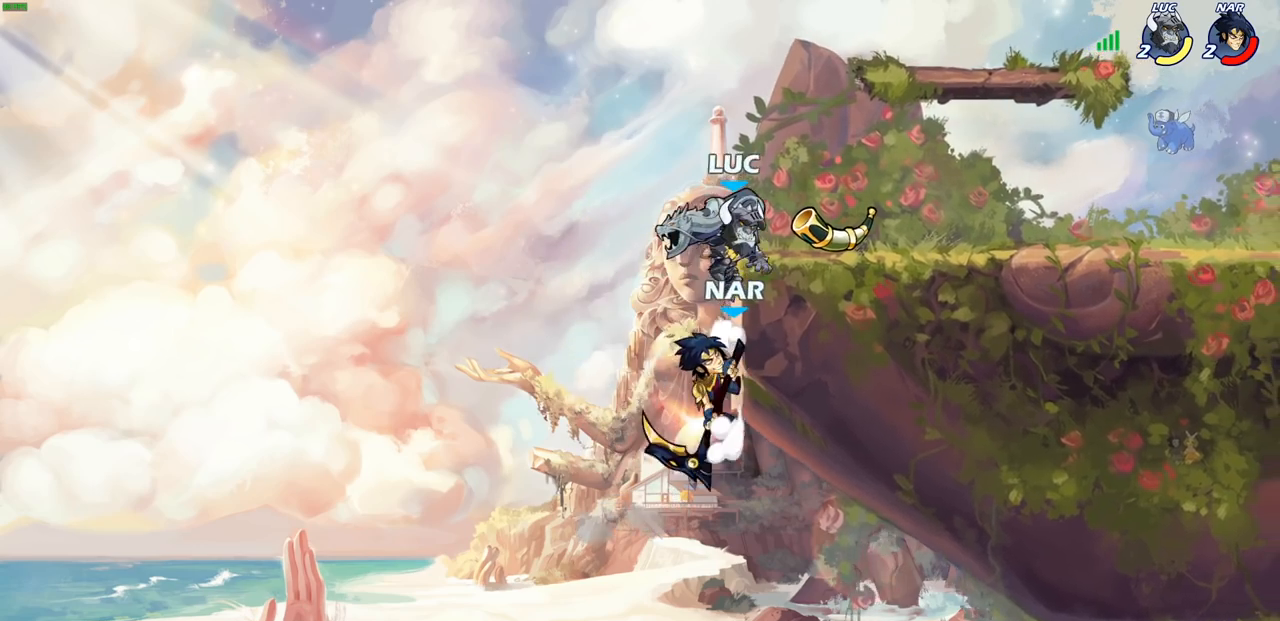
{"buttons": [], "left_stick": "center", "right_stick": "center", "events": [[33, "CROSS", "down"], [33, "R2", "up"], [83, "left_stick", "up"], [167, "CROSS", "up"], [283, "left_stick", "right"], [350, "left_stick", "center"]]}
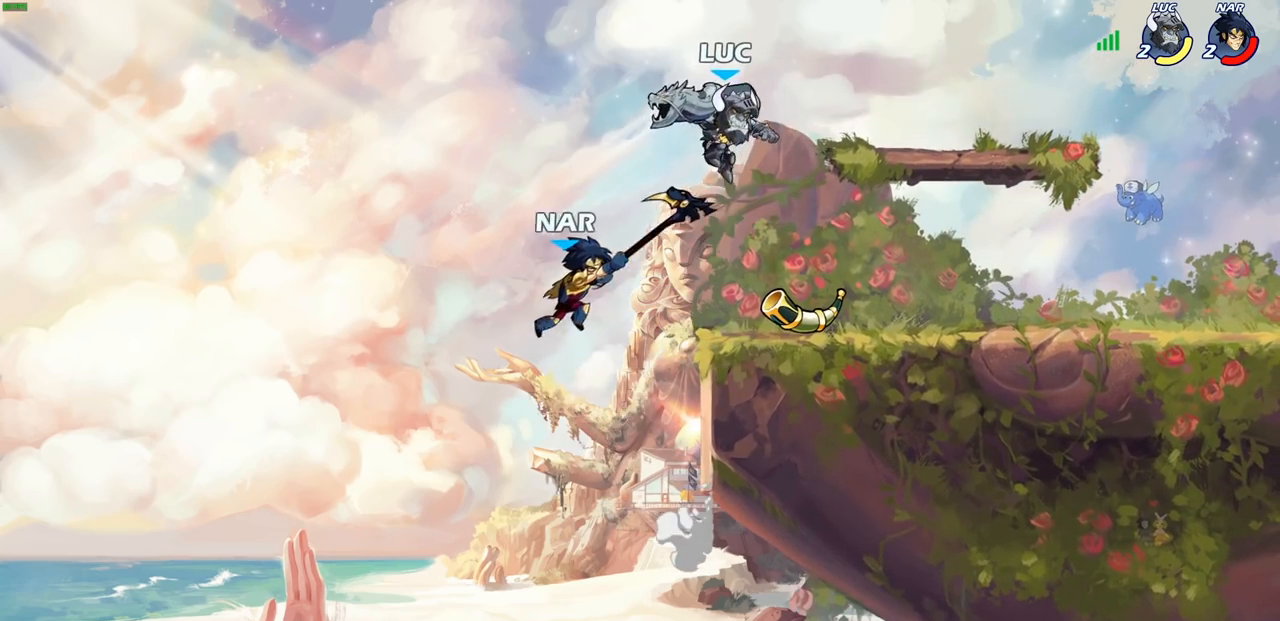
{"buttons": [], "left_stick": "right", "right_stick": "center", "events": [[17, "left_stick", "down-right"], [83, "left_stick", "down-left"], [250, "left_stick", "up"], [350, "left_stick", "right"]]}
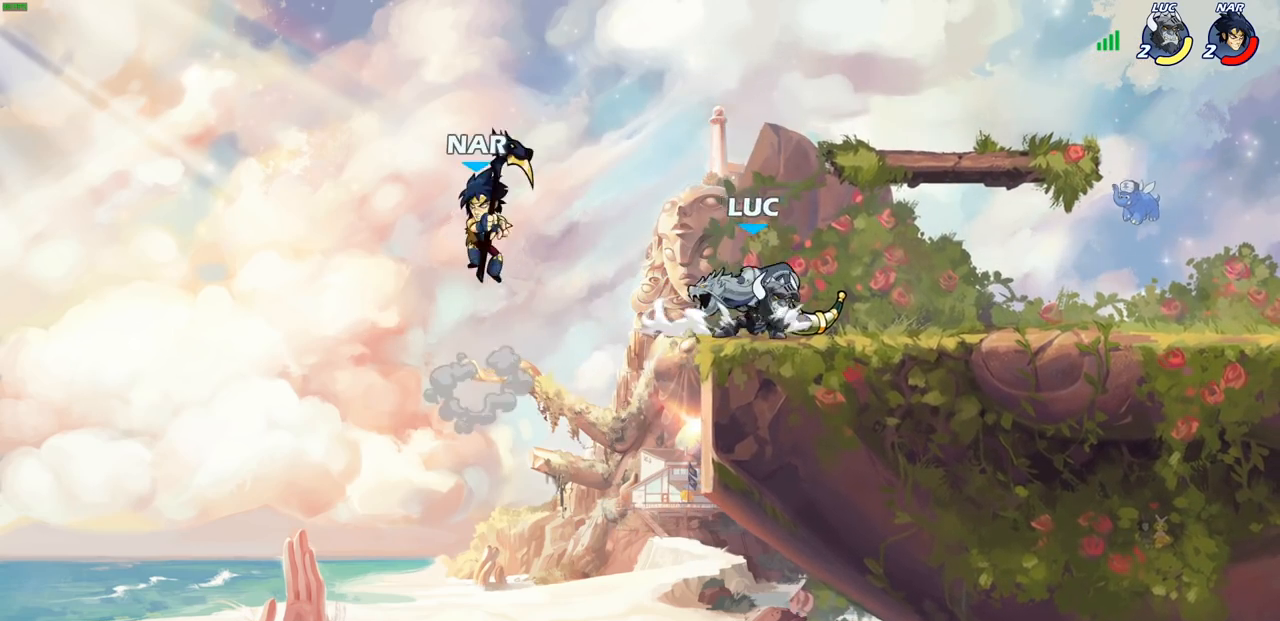
{"buttons": [], "left_stick": "right", "right_stick": "center", "events": [[183, "left_stick", "up-left"], [333, "left_stick", "right"]]}
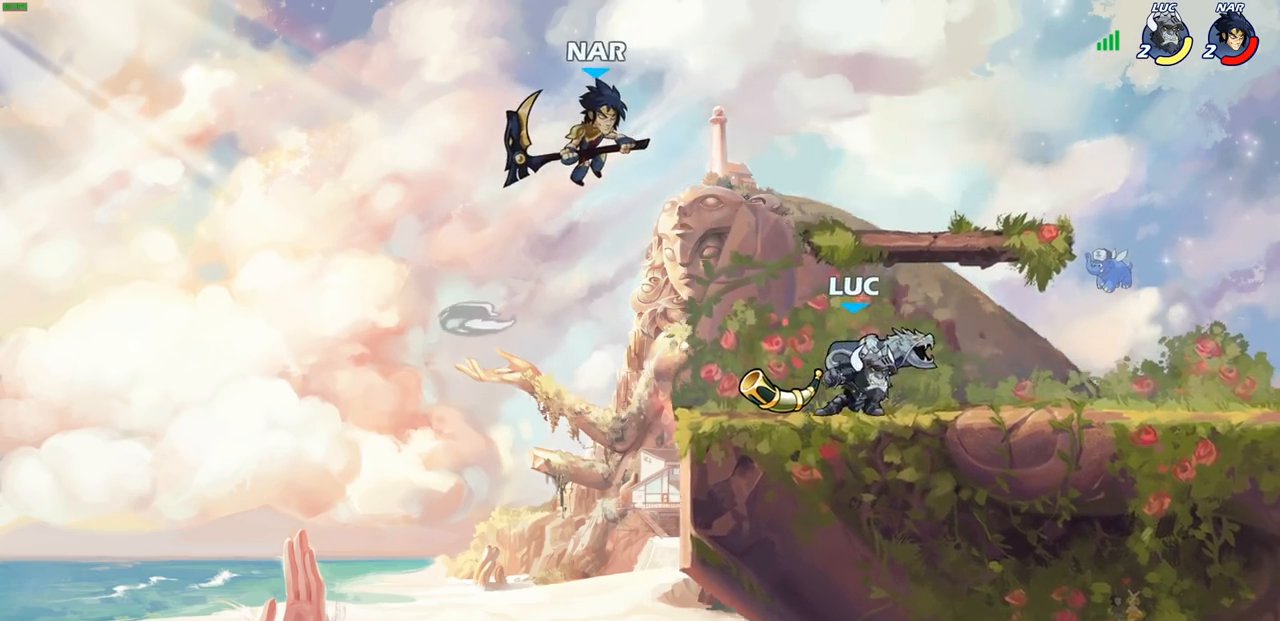
{"buttons": ["CIRCLE"], "left_stick": "right", "right_stick": "center", "events": [[150, "left_stick", "up-left"], [233, "CIRCLE", "down"], [233, "left_stick", "center"], [483, "left_stick", "right"]]}
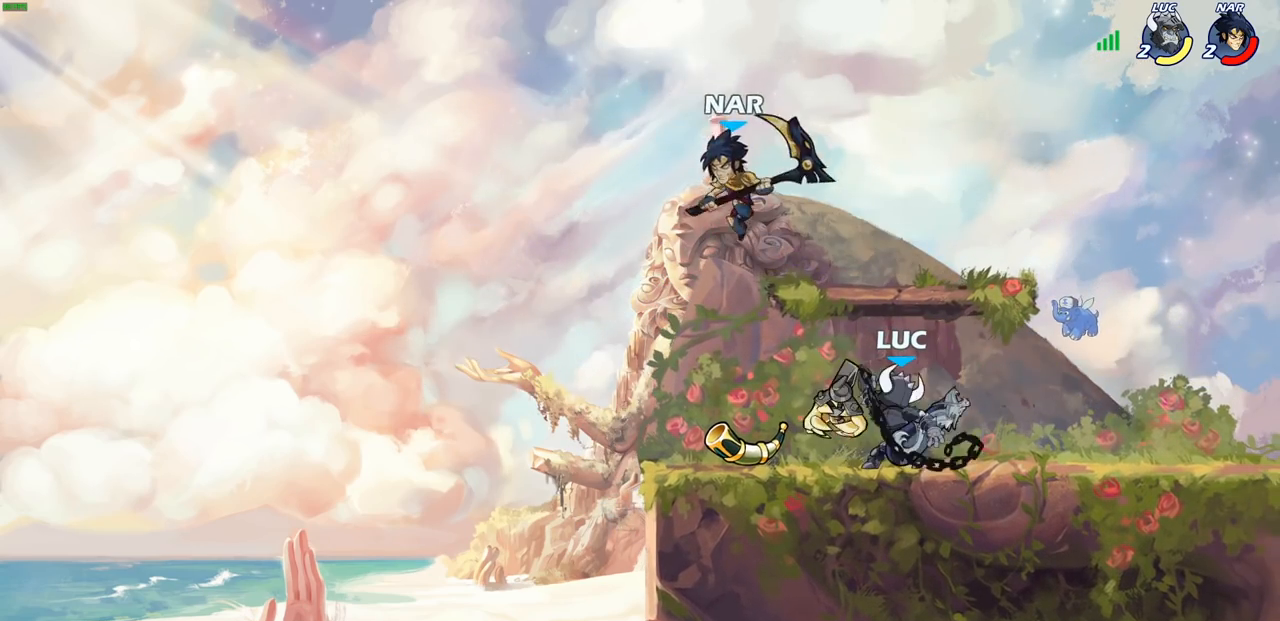
{"buttons": ["CIRCLE"], "left_stick": "center", "right_stick": "center", "events": [[167, "left_stick", "center"]]}
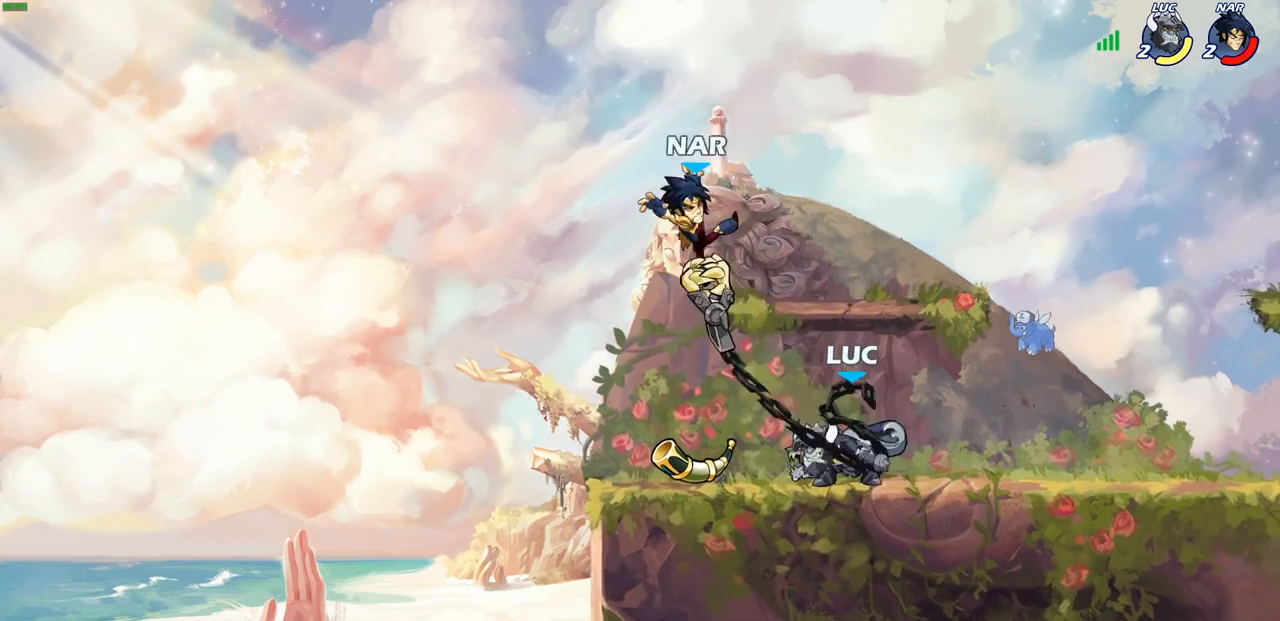
{"buttons": ["CIRCLE"], "left_stick": "center", "right_stick": "center", "events": []}
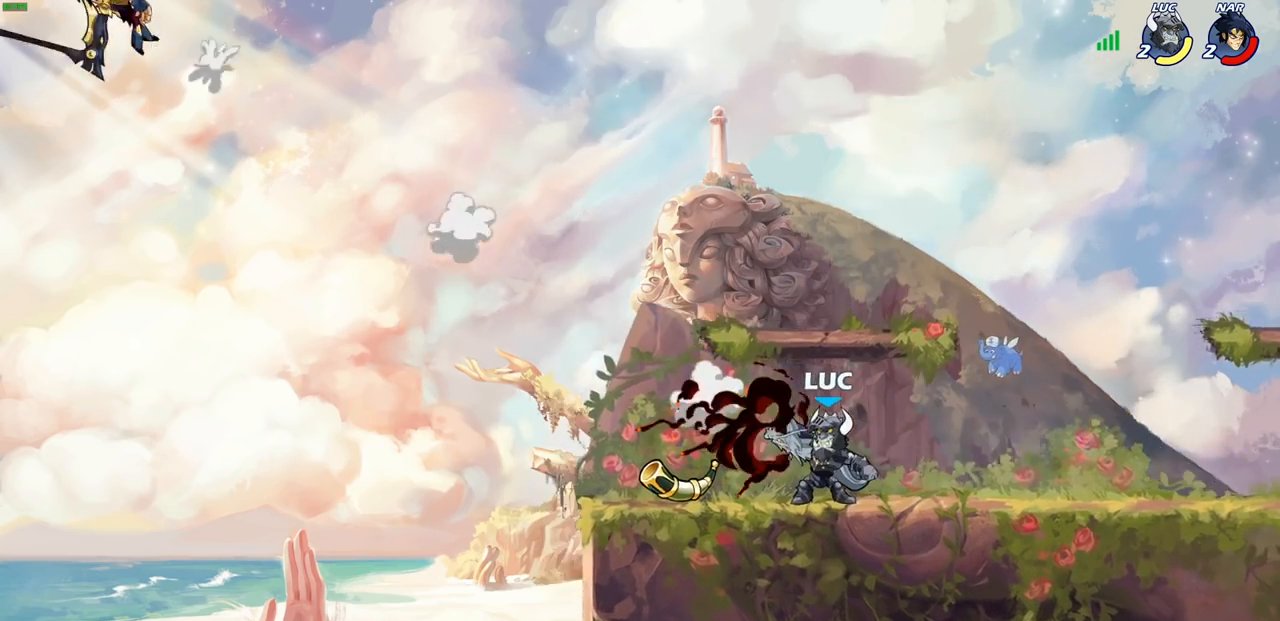
{"buttons": [], "left_stick": "up-left", "right_stick": "center", "events": [[117, "CIRCLE", "up"], [183, "left_stick", "up-left"], [250, "left_stick", "right"], [317, "left_stick", "up"], [417, "left_stick", "right"], [467, "left_stick", "up-left"]]}
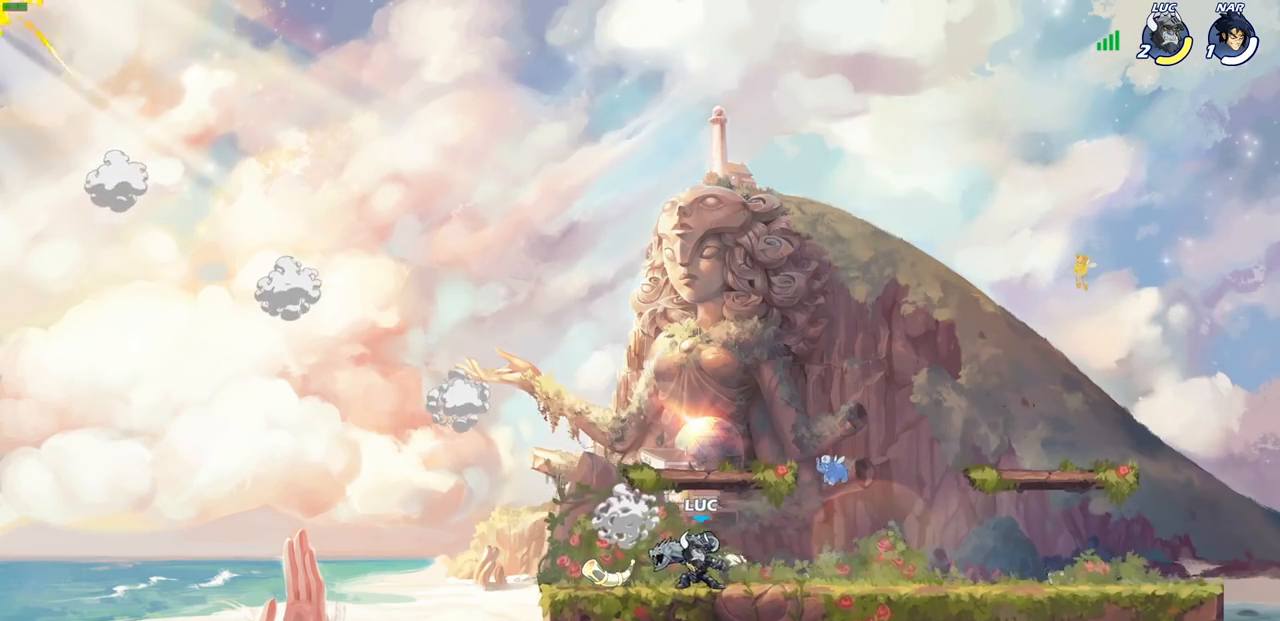
{"buttons": [], "left_stick": "left", "right_stick": "center", "events": [[167, "left_stick", "down-right"], [233, "left_stick", "left"], [317, "left_stick", "down-right"], [367, "left_stick", "left"], [433, "left_stick", "right"], [500, "left_stick", "left"]]}
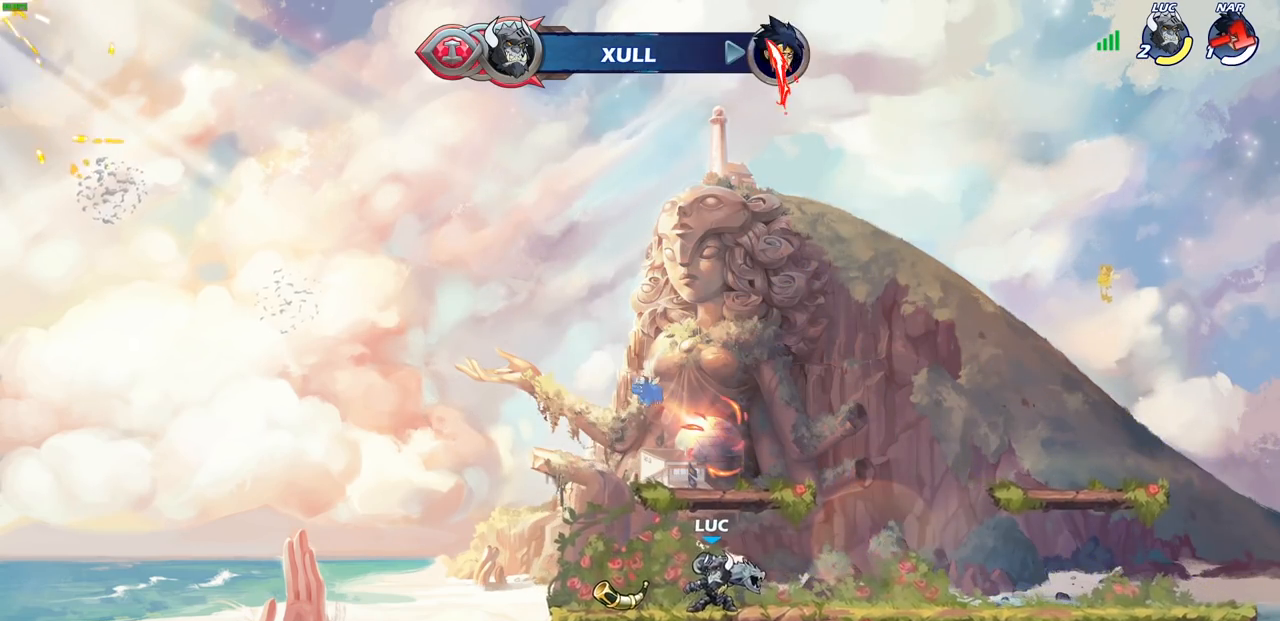
{"buttons": ["CROSS"], "left_stick": "up", "right_stick": "center", "events": [[67, "left_stick", "right"], [133, "left_stick", "left"], [200, "left_stick", "up-right"], [267, "left_stick", "left"], [333, "left_stick", "right"], [400, "left_stick", "left"], [450, "CROSS", "down"], [450, "left_stick", "up"]]}
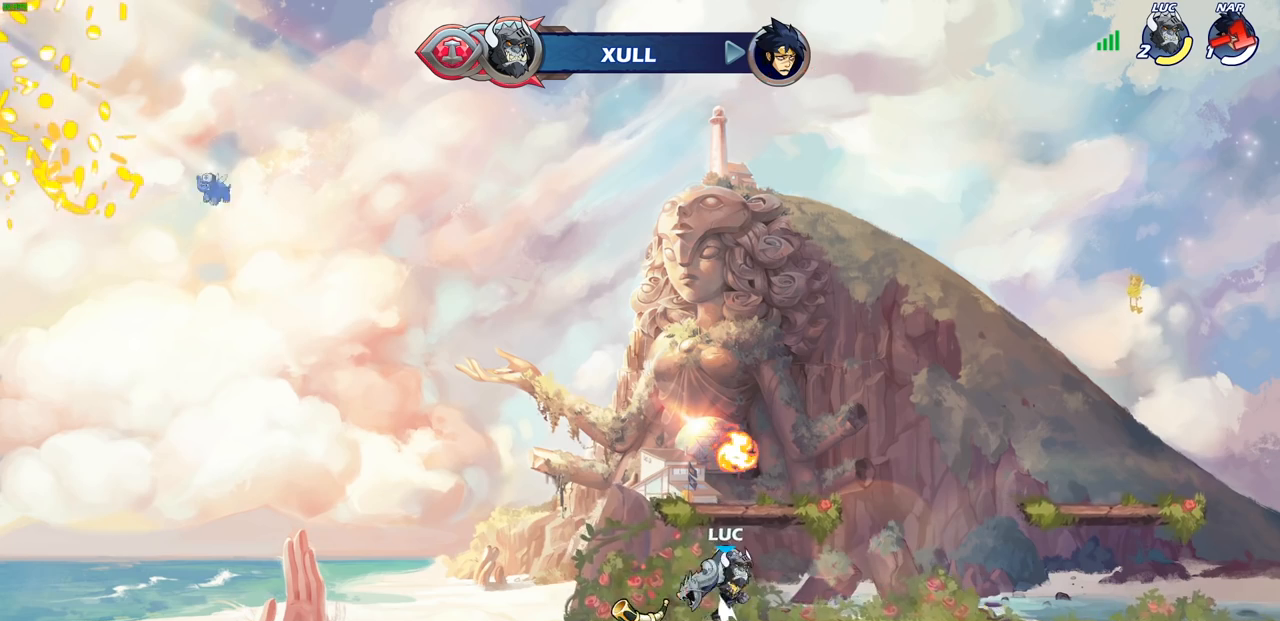
{"buttons": [], "left_stick": "center", "right_stick": "center", "events": [[50, "CROSS", "up"], [133, "CROSS", "down"], [217, "CROSS", "up"], [267, "CROSS", "down"], [333, "R1", "down"], [350, "CROSS", "up"], [400, "R1", "up"], [467, "left_stick", "center"]]}
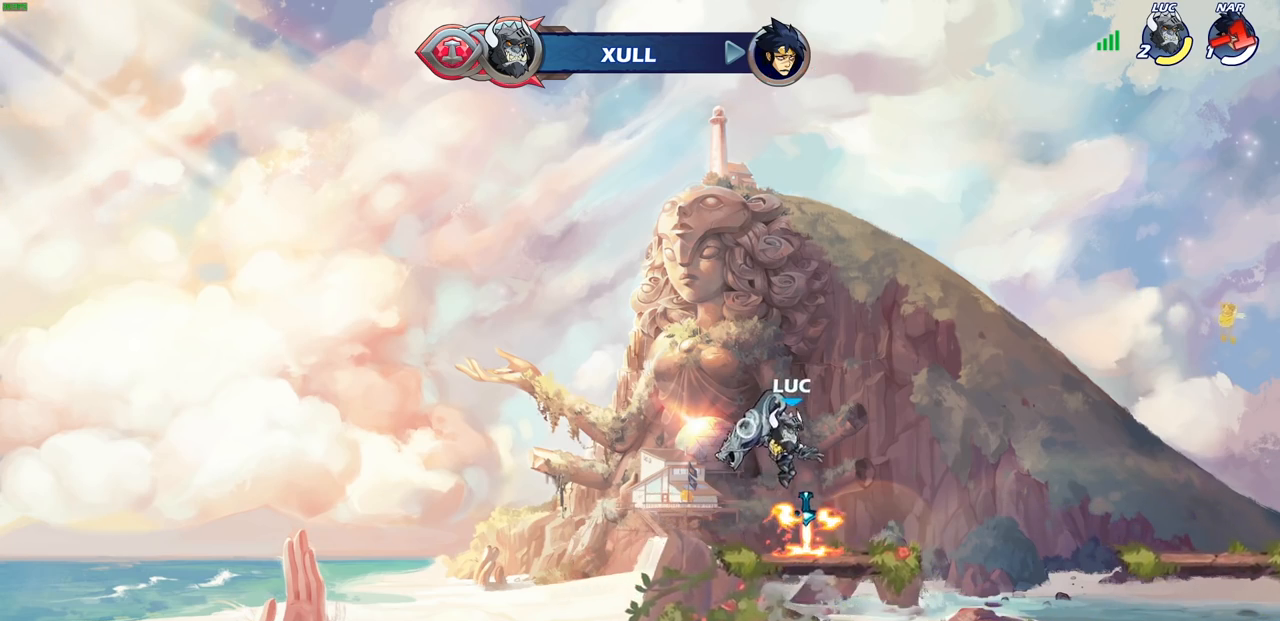
{"buttons": ["R1"], "left_stick": "right", "right_stick": "center", "events": [[250, "left_stick", "down-left"], [450, "left_stick", "right"], [483, "R1", "down"]]}
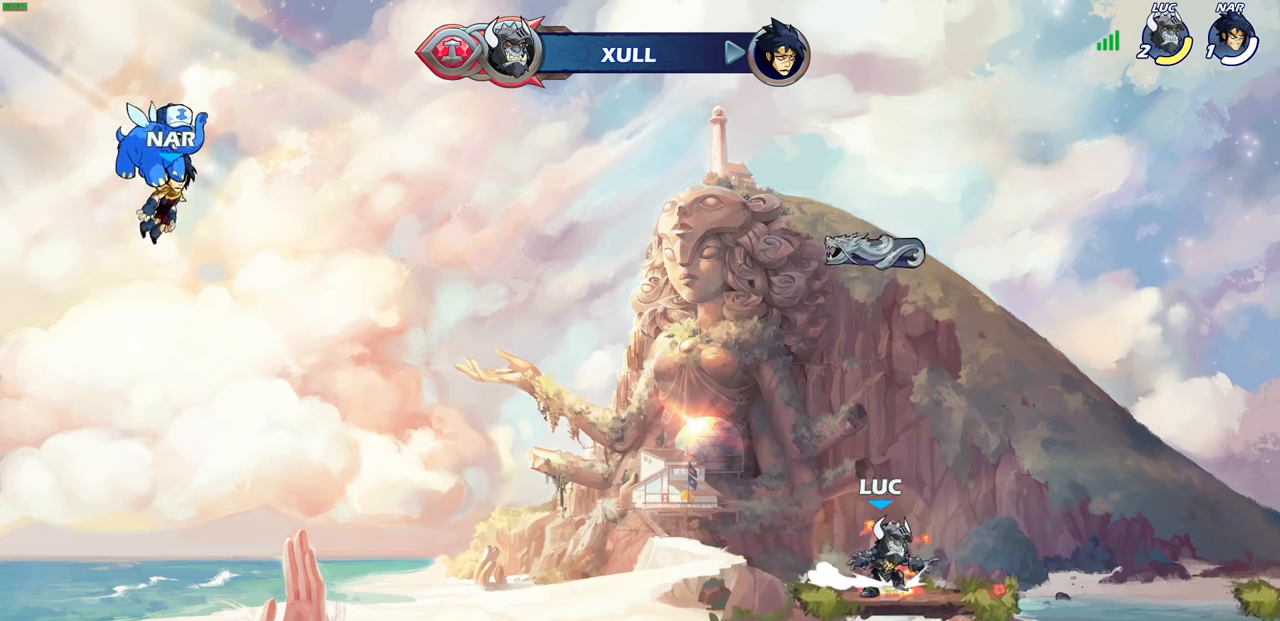
{"buttons": [], "left_stick": "down-left", "right_stick": "center", "events": [[67, "R1", "up"], [117, "left_stick", "up-right"], [150, "R2", "down"], [183, "CROSS", "down"], [350, "CROSS", "up"], [350, "R2", "up"], [417, "left_stick", "down-left"]]}
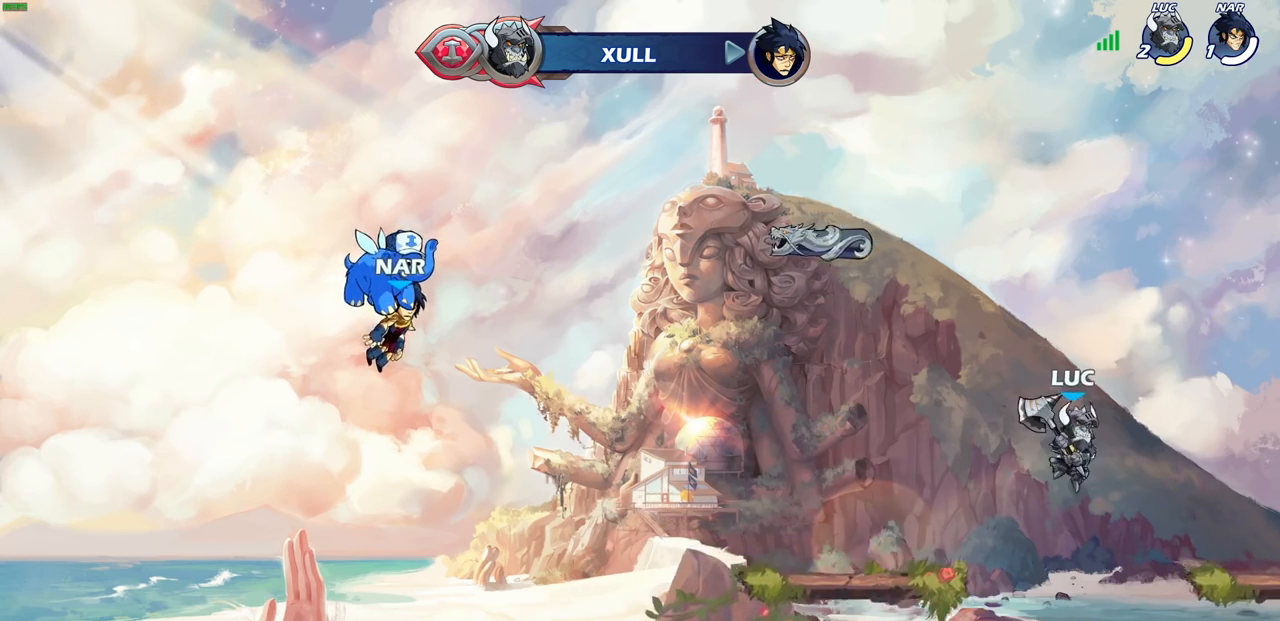
{"buttons": [], "left_stick": "center", "right_stick": "center", "events": [[67, "left_stick", "up-left"], [117, "R2", "down"], [117, "left_stick", "center"], [150, "CIRCLE", "down"], [233, "CIRCLE", "up"], [250, "R2", "up"]]}
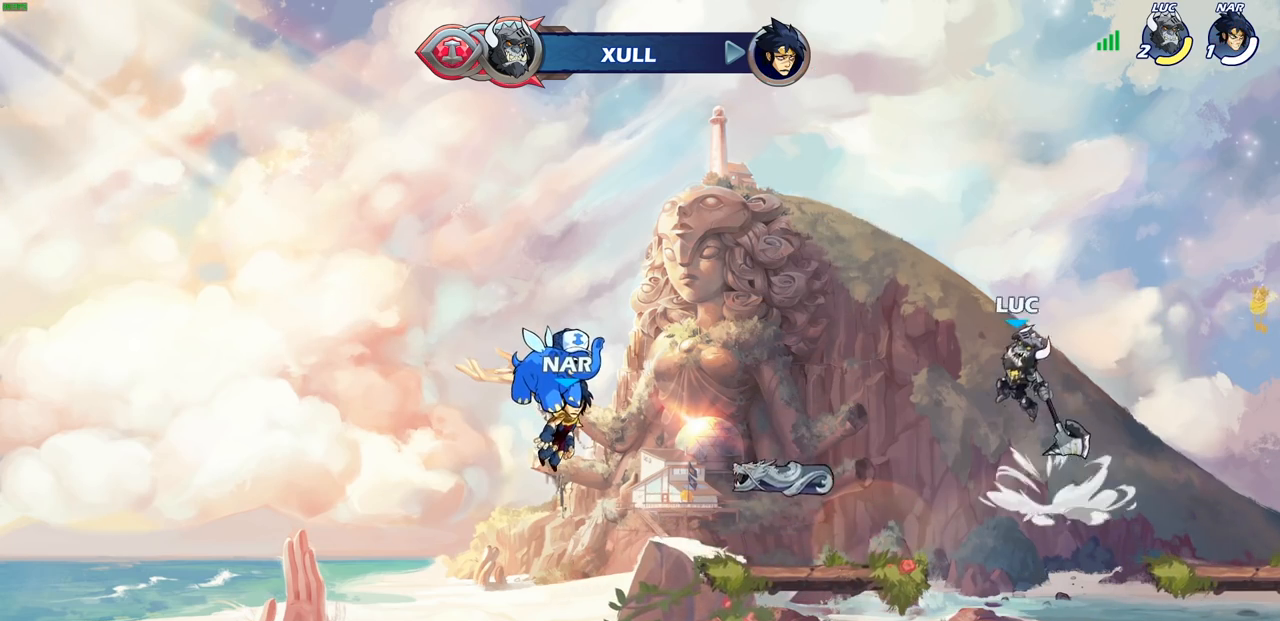
{"buttons": [], "left_stick": "right", "right_stick": "center", "events": [[417, "left_stick", "right"]]}
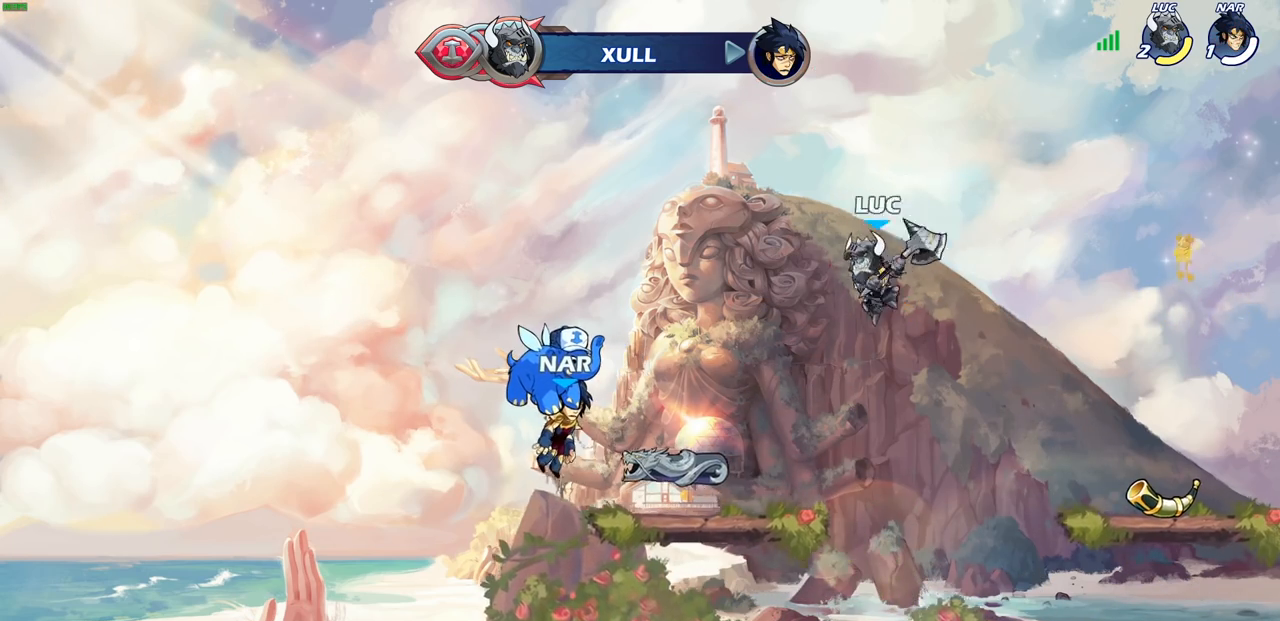
{"buttons": [], "left_stick": "down-right", "right_stick": "center", "events": [[67, "left_stick", "up-left"], [167, "left_stick", "right"], [250, "left_stick", "up-left"], [317, "left_stick", "right"], [400, "left_stick", "up-left"], [467, "left_stick", "down-right"]]}
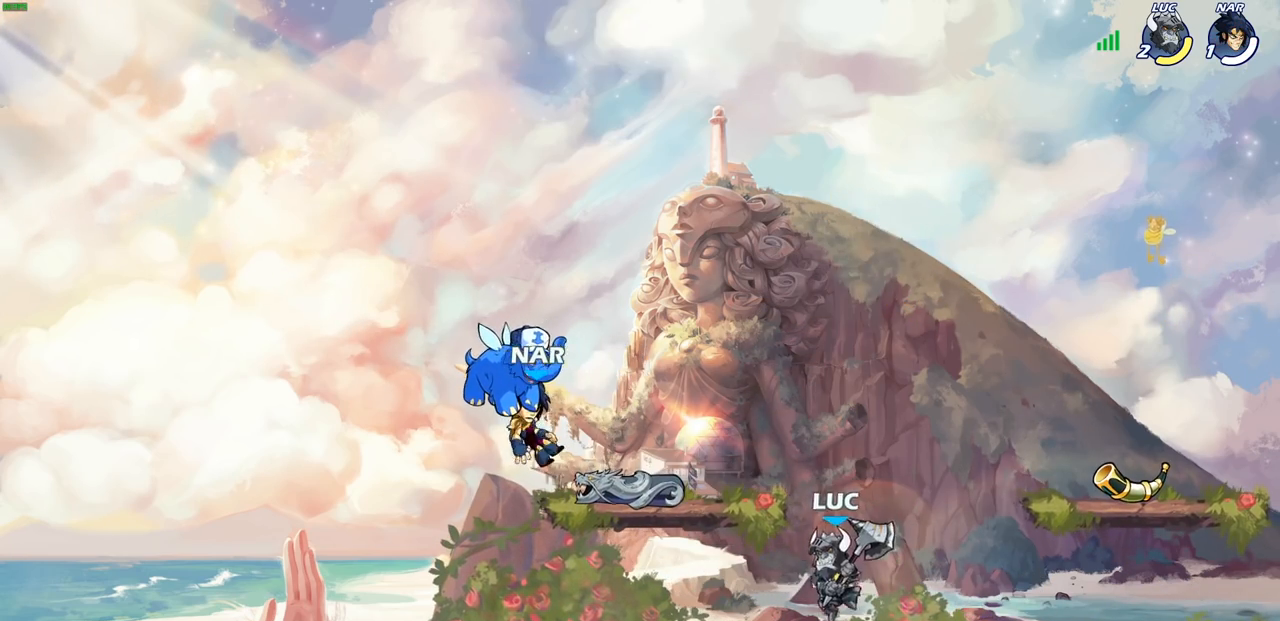
{"buttons": [], "left_stick": "right", "right_stick": "center", "events": [[150, "left_stick", "up-left"], [217, "left_stick", "right"], [433, "left_stick", "left"], [500, "left_stick", "right"]]}
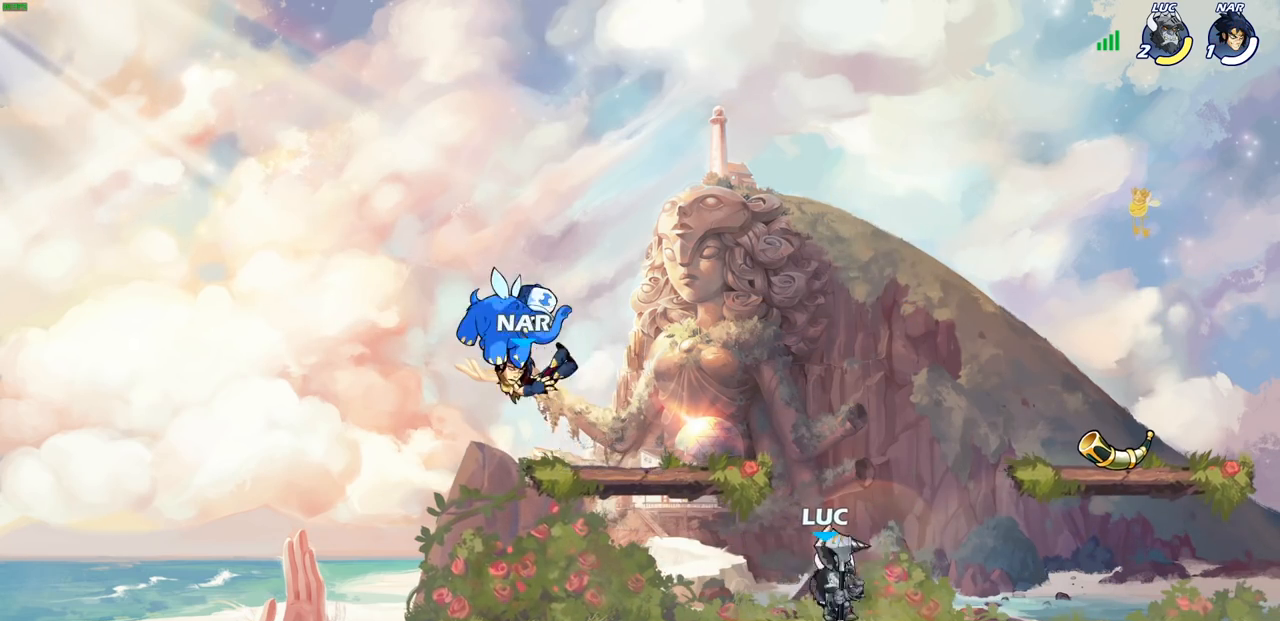
{"buttons": [], "left_stick": "up-left", "right_stick": "center", "events": [[83, "left_stick", "left"], [133, "left_stick", "right"], [200, "left_stick", "left"], [267, "left_stick", "right"], [333, "left_stick", "left"], [400, "left_stick", "up-left"]]}
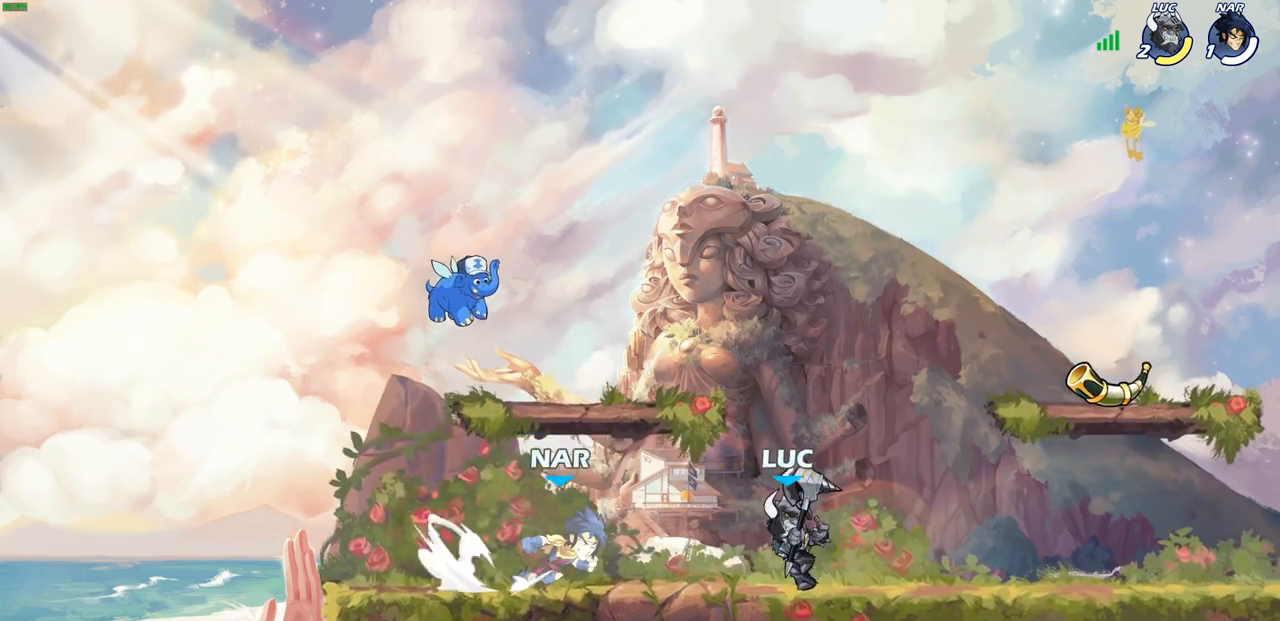
{"buttons": ["R1", "R2"], "left_stick": "right", "right_stick": "center", "events": [[67, "R2", "down"], [250, "R2", "up"], [250, "left_stick", "up-right"], [317, "left_stick", "right"], [467, "R1", "down"], [467, "R2", "down"]]}
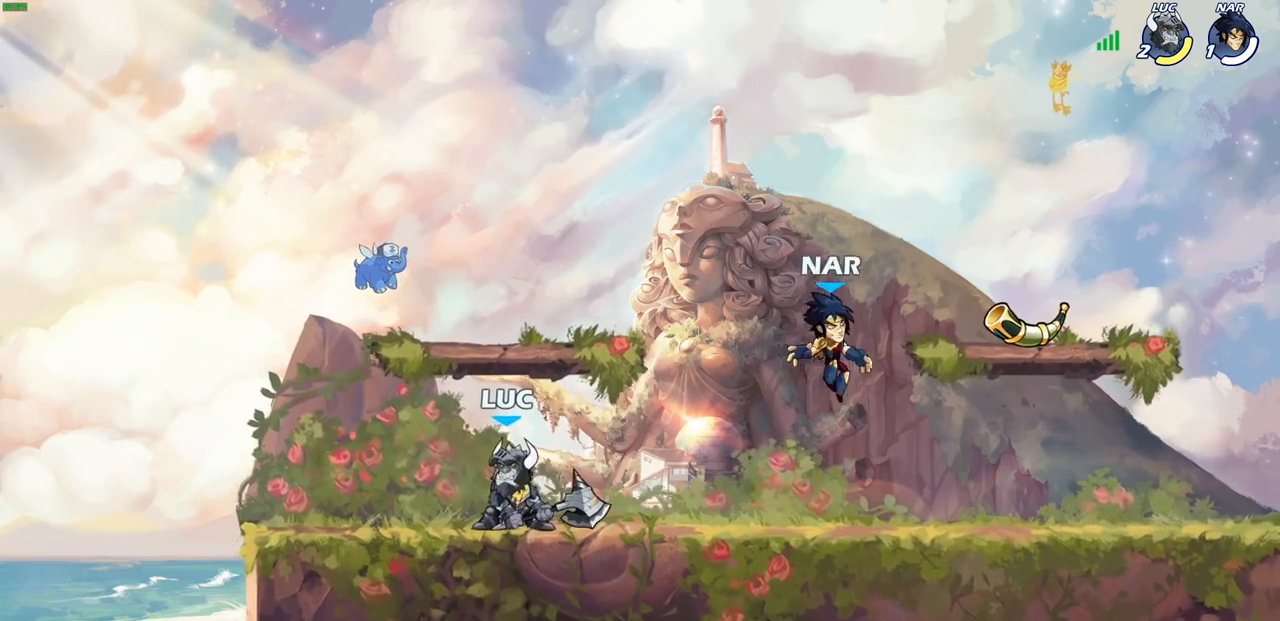
{"buttons": [], "left_stick": "right", "right_stick": "center", "events": [[83, "R1", "up"], [150, "R2", "up"]]}
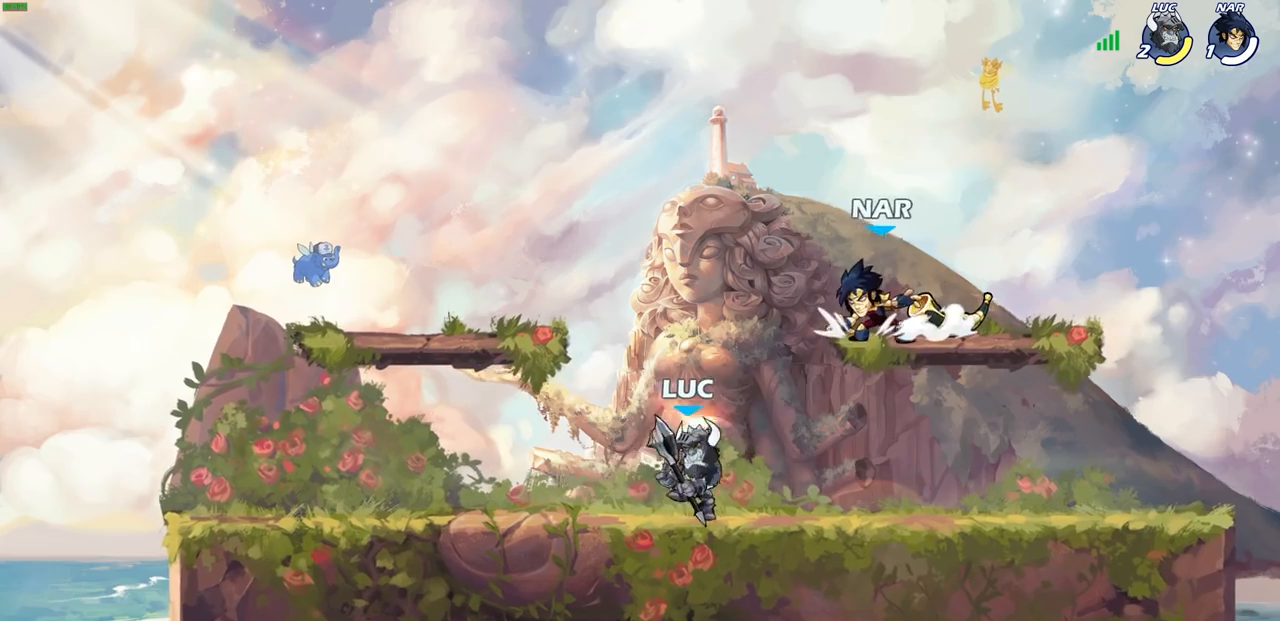
{"buttons": [], "left_stick": "center", "right_stick": "center", "events": [[17, "R2", "down"], [50, "left_stick", "down"], [67, "SQUARE", "down"], [133, "R2", "up"], [167, "SQUARE", "up"], [217, "left_stick", "center"]]}
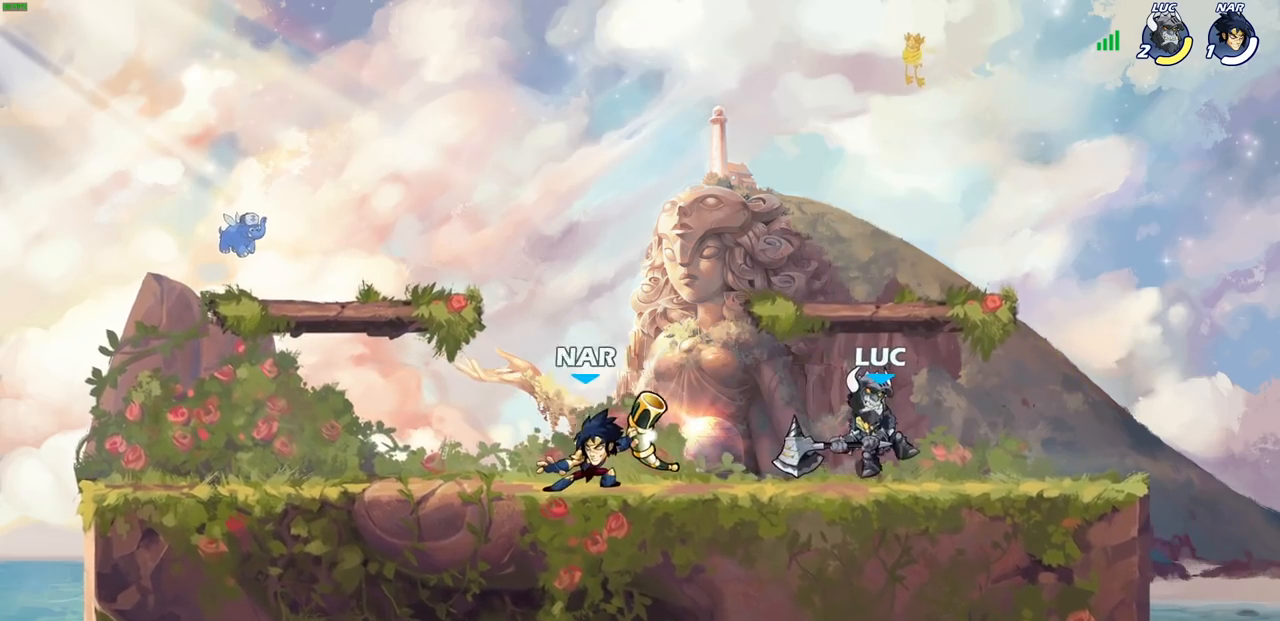
{"buttons": [], "left_stick": "center", "right_stick": "center", "events": [[100, "left_stick", "up-left"], [250, "R2", "down"], [400, "R2", "up"], [400, "SQUARE", "down"], [450, "left_stick", "center"], [483, "SQUARE", "up"]]}
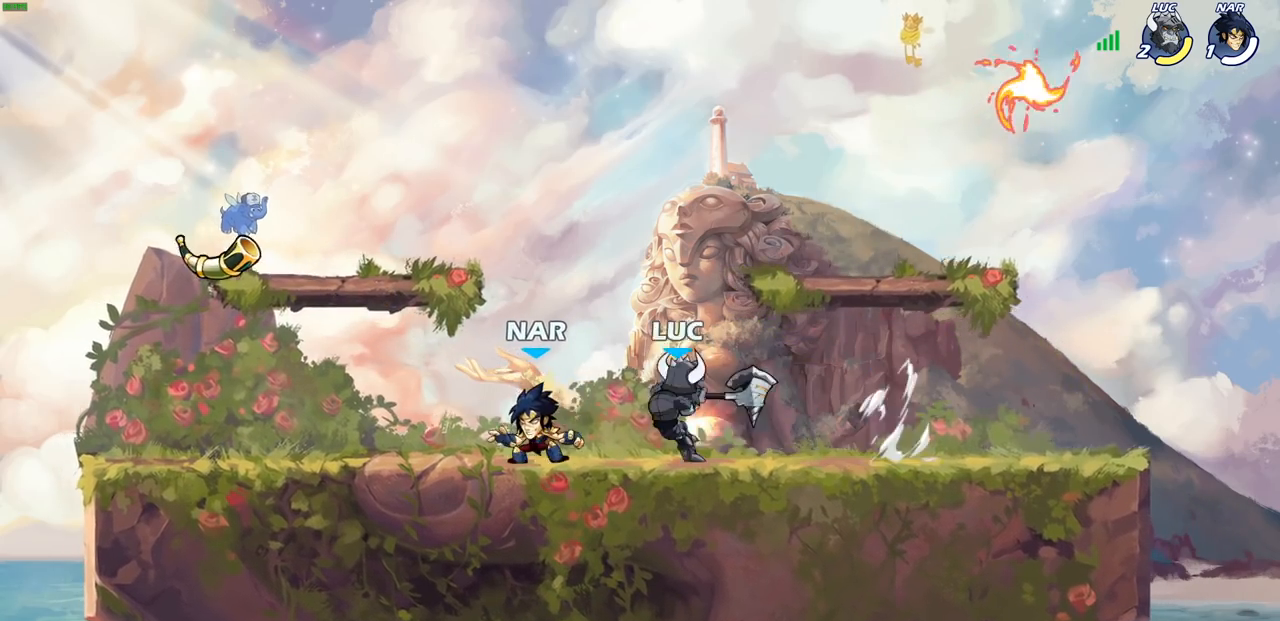
{"buttons": [], "left_stick": "center", "right_stick": "center", "events": [[367, "CROSS", "down"], [400, "SQUARE", "down"], [433, "CROSS", "up"], [450, "SQUARE", "up"]]}
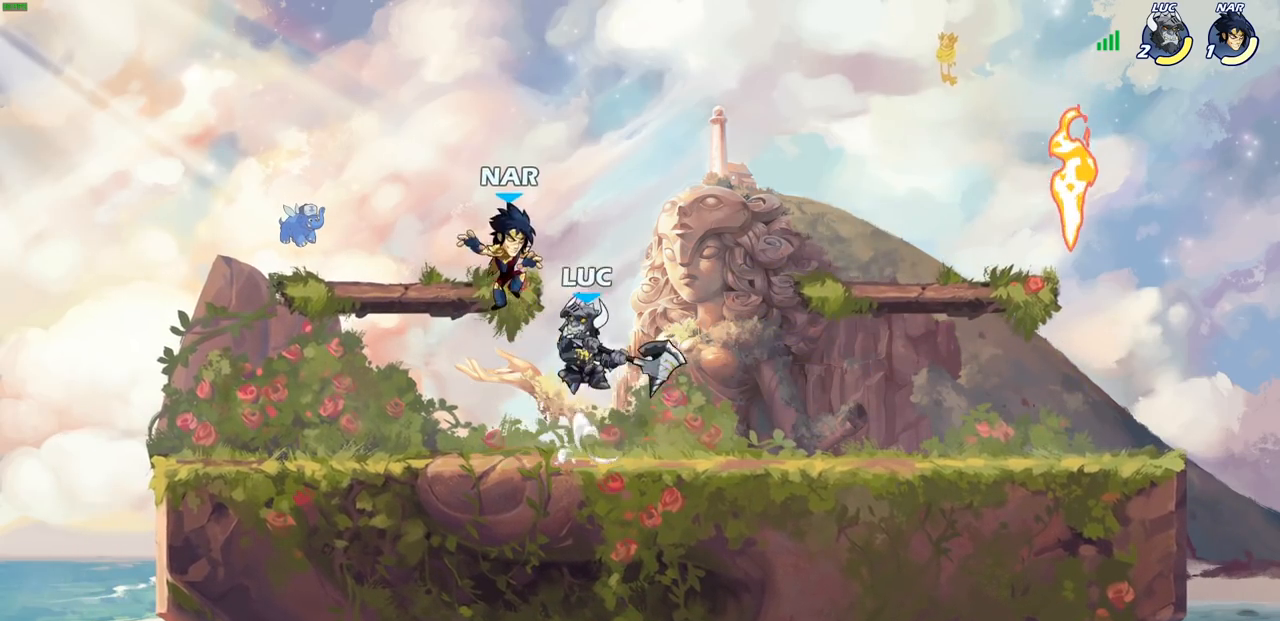
{"buttons": [], "left_stick": "down-left", "right_stick": "center", "events": [[50, "left_stick", "up-right"], [117, "left_stick", "right"], [300, "left_stick", "up-left"], [483, "left_stick", "down-left"]]}
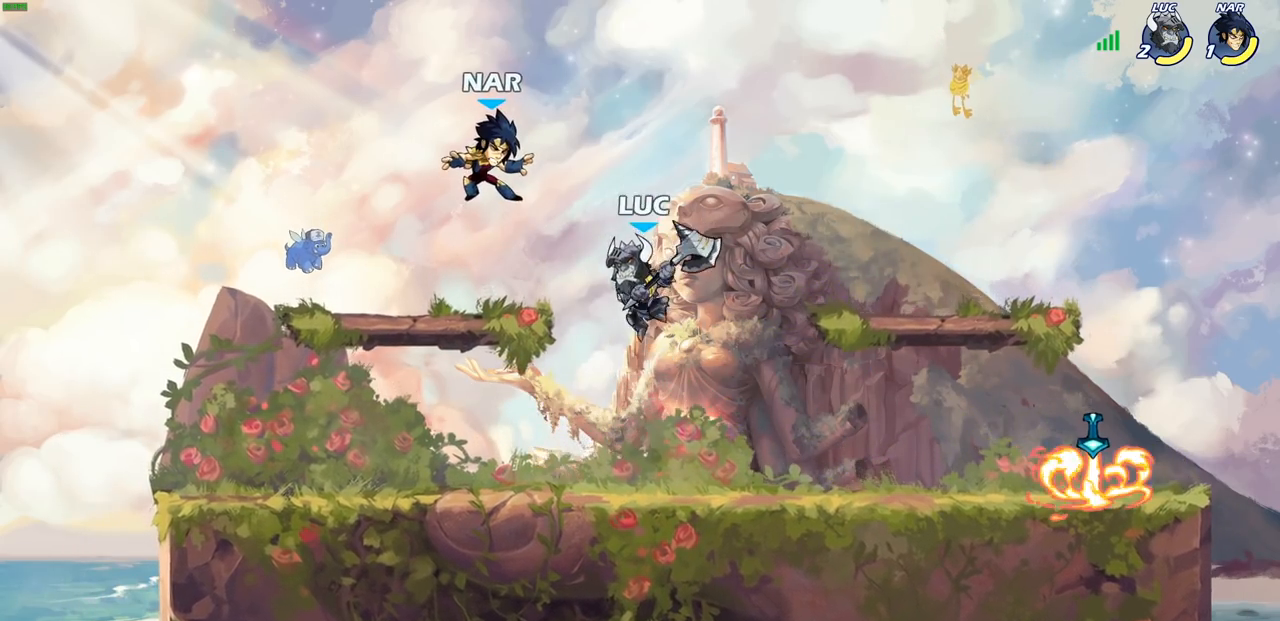
{"buttons": [], "left_stick": "center", "right_stick": "center", "events": [[67, "CROSS", "down"], [100, "CIRCLE", "down"], [117, "CROSS", "up"], [233, "left_stick", "down"], [300, "CIRCLE", "up"], [467, "left_stick", "center"]]}
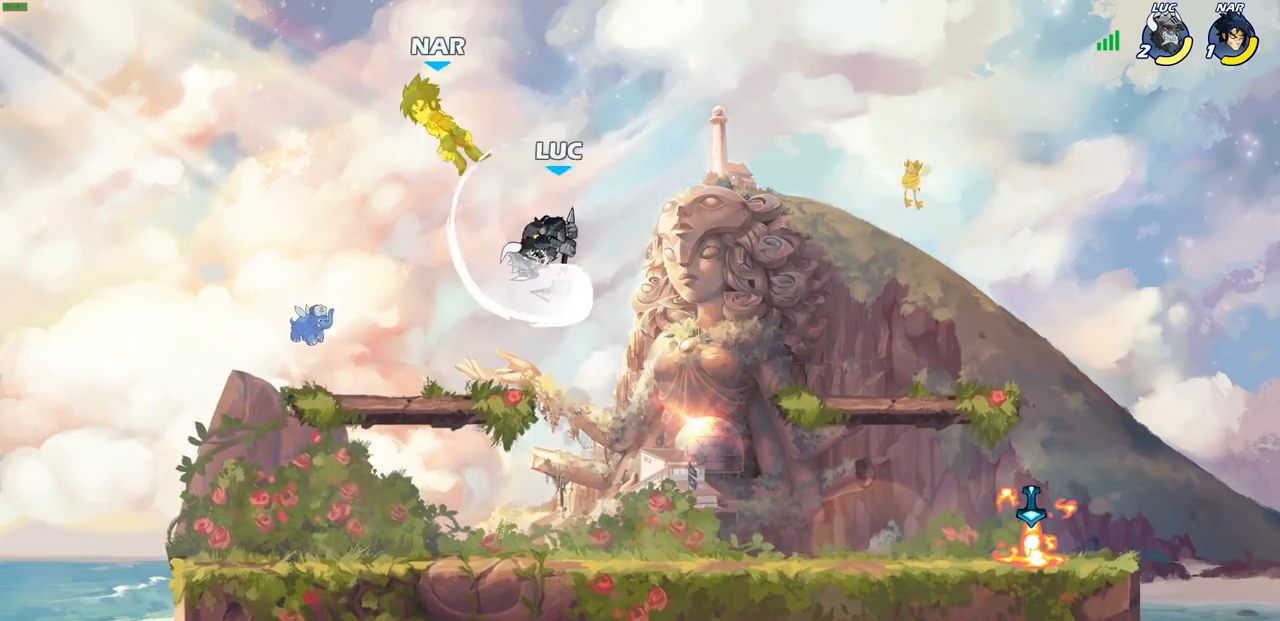
{"buttons": ["R2"], "left_stick": "up-left", "right_stick": "center", "events": [[383, "left_stick", "up-left"], [400, "R2", "down"]]}
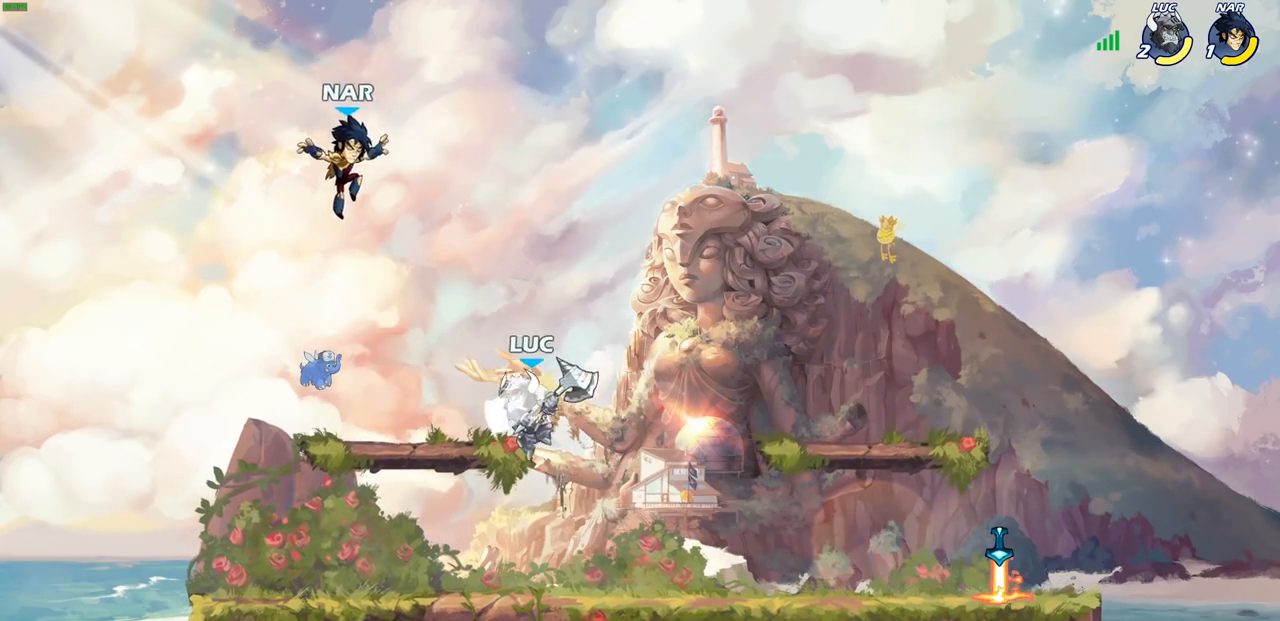
{"buttons": [], "left_stick": "up-right", "right_stick": "center", "events": [[33, "R2", "up"], [33, "SQUARE", "down"], [83, "SQUARE", "up"], [83, "left_stick", "center"], [200, "SQUARE", "down"], [233, "SQUARE", "up"], [300, "left_stick", "up-right"]]}